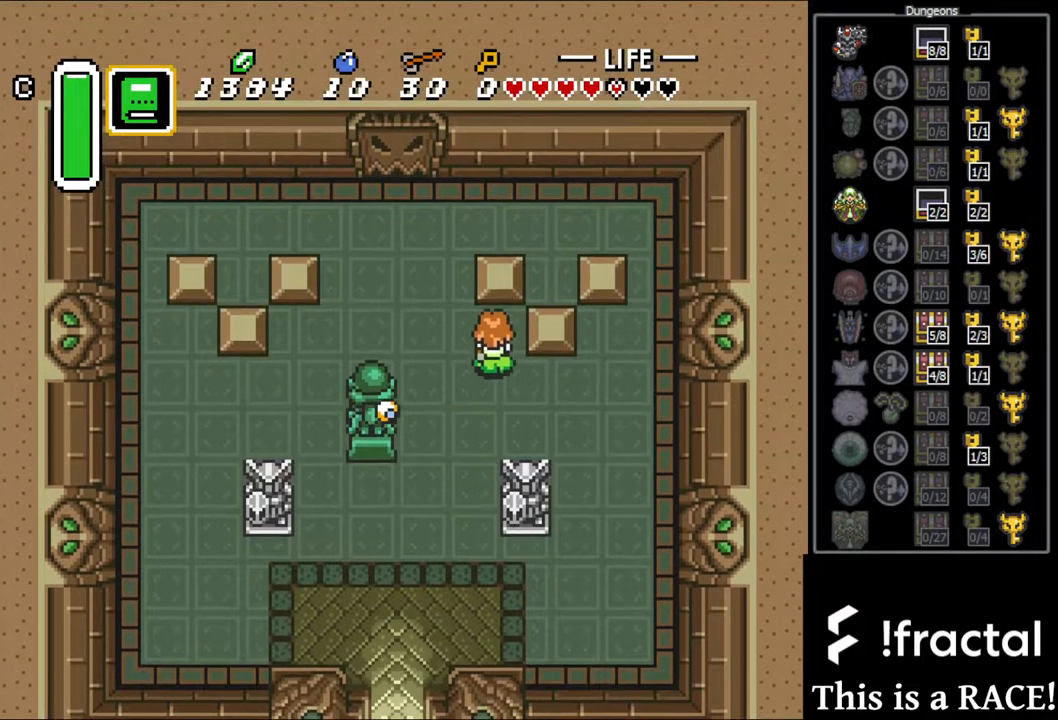
Gameplay with a controller (Nintendo layout); each line is a JSON object with the inputs held at the frame after it. "events" lists button and stick changes between this image and that frame as [ms after this image, input, new state], when the widget could be followed in between. Not read: L3 R3.
{"buttons": [], "events": [[117, "DPAD_UP", "up"]]}
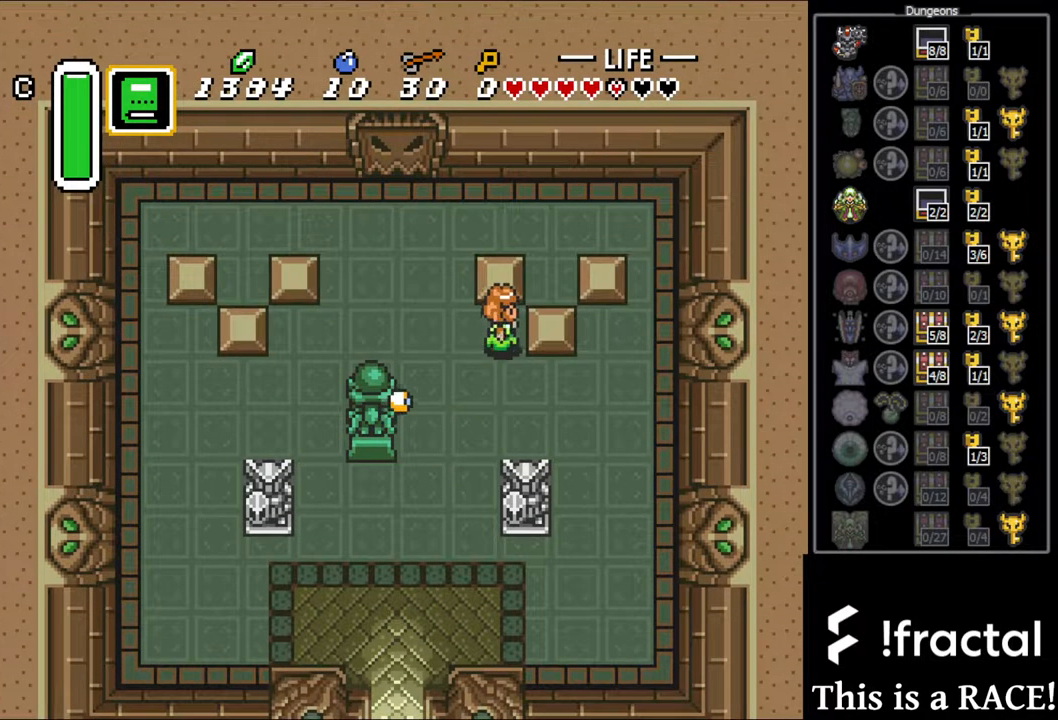
{"buttons": ["DPAD_UP", "DPAD_LEFT"], "events": [[83, "DPAD_LEFT", "down"], [217, "DPAD_UP", "down"]]}
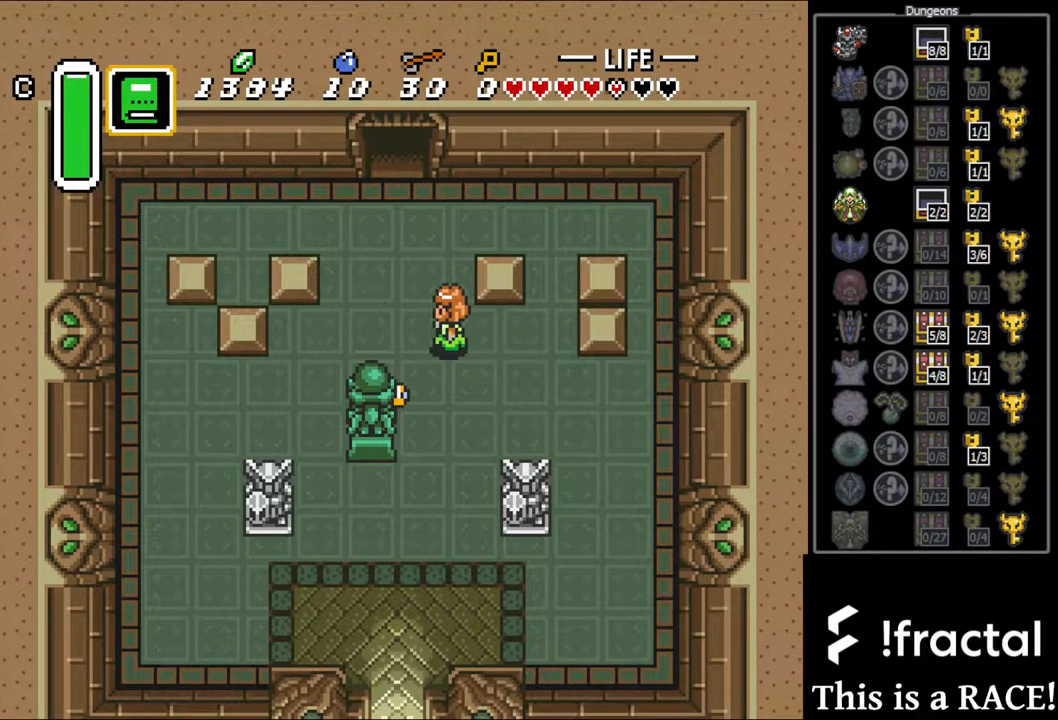
{"buttons": ["DPAD_UP"], "events": [[367, "DPAD_LEFT", "up"]]}
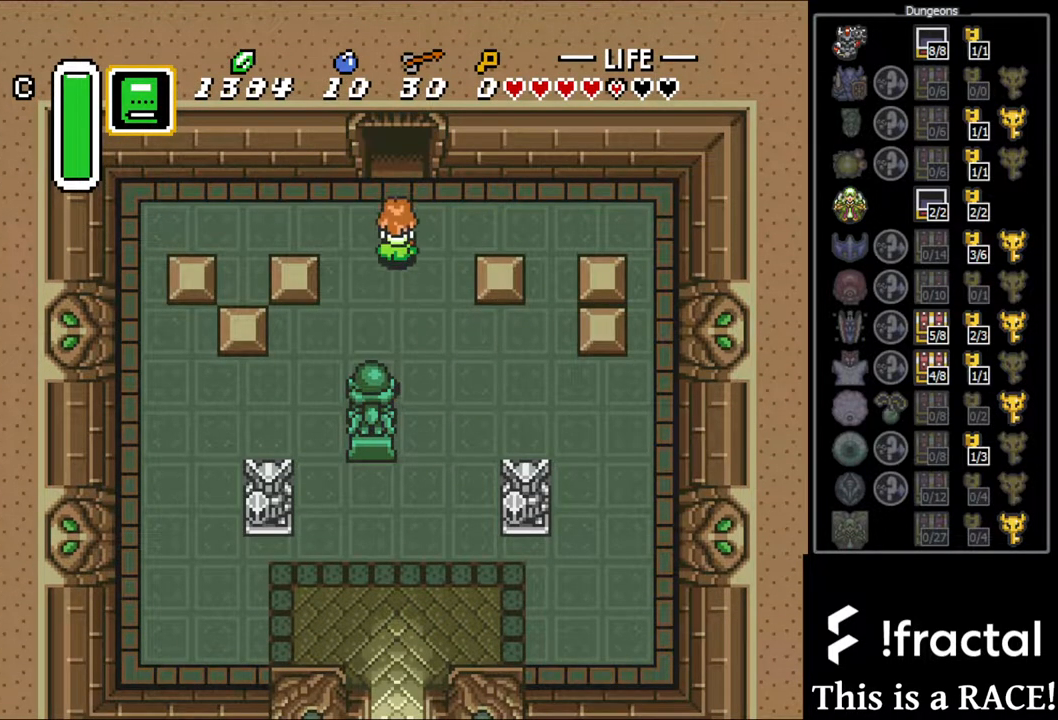
{"buttons": ["DPAD_UP"], "events": []}
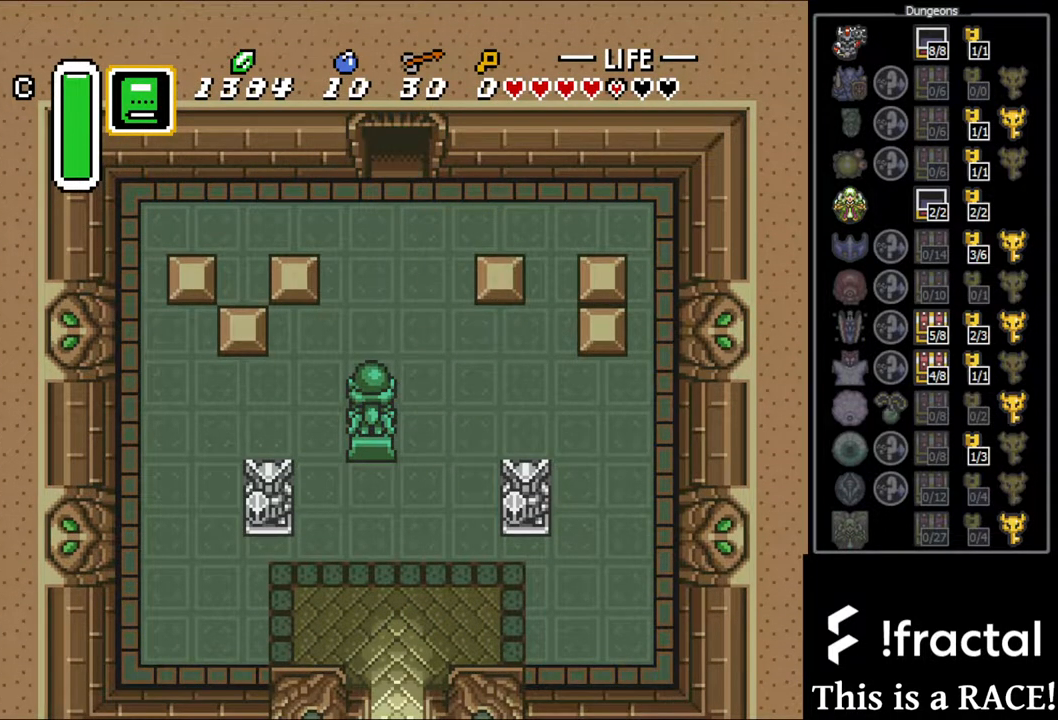
{"buttons": ["DPAD_UP"], "events": []}
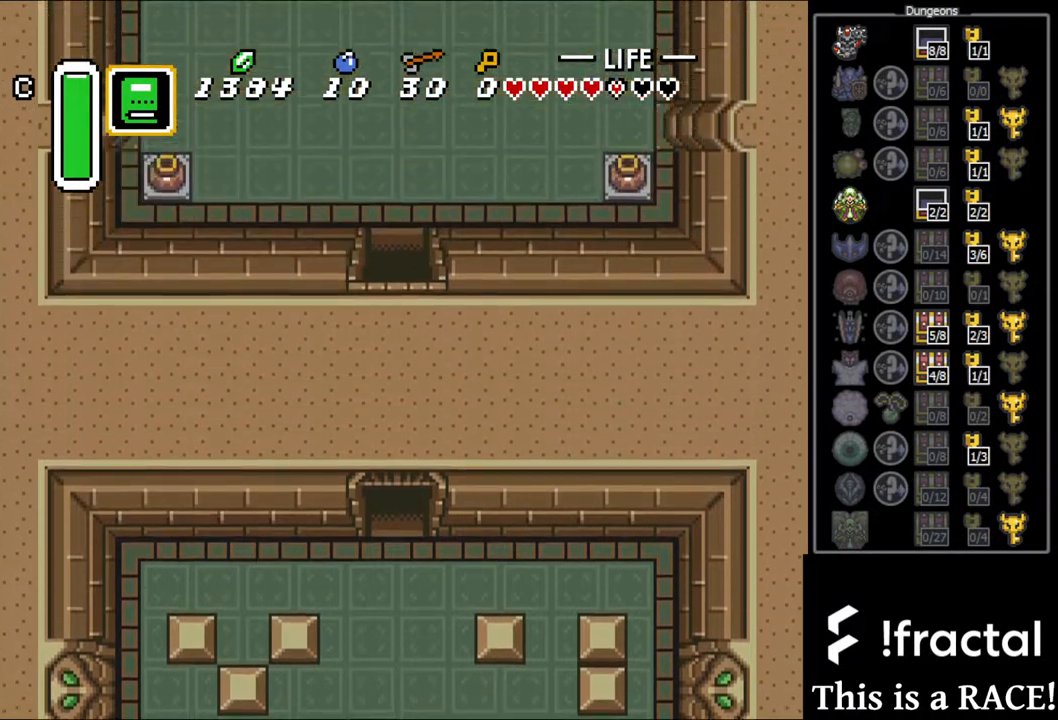
{"buttons": ["DPAD_LEFT"], "events": [[500, "DPAD_LEFT", "down"], [500, "DPAD_UP", "up"]]}
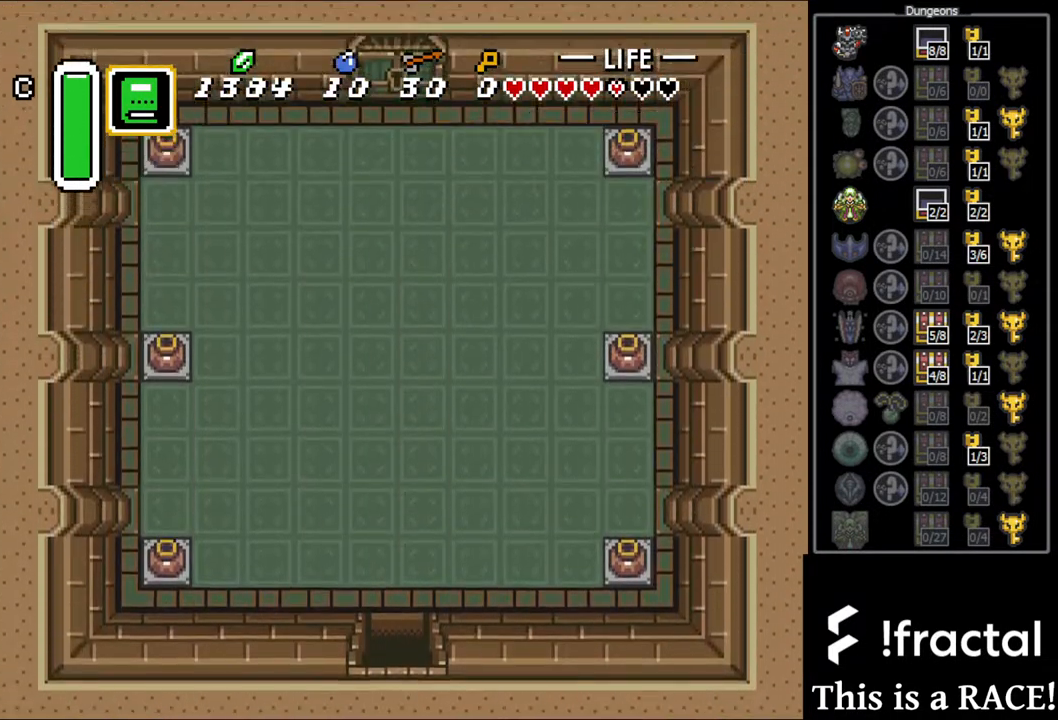
{"buttons": ["DPAD_LEFT"], "events": []}
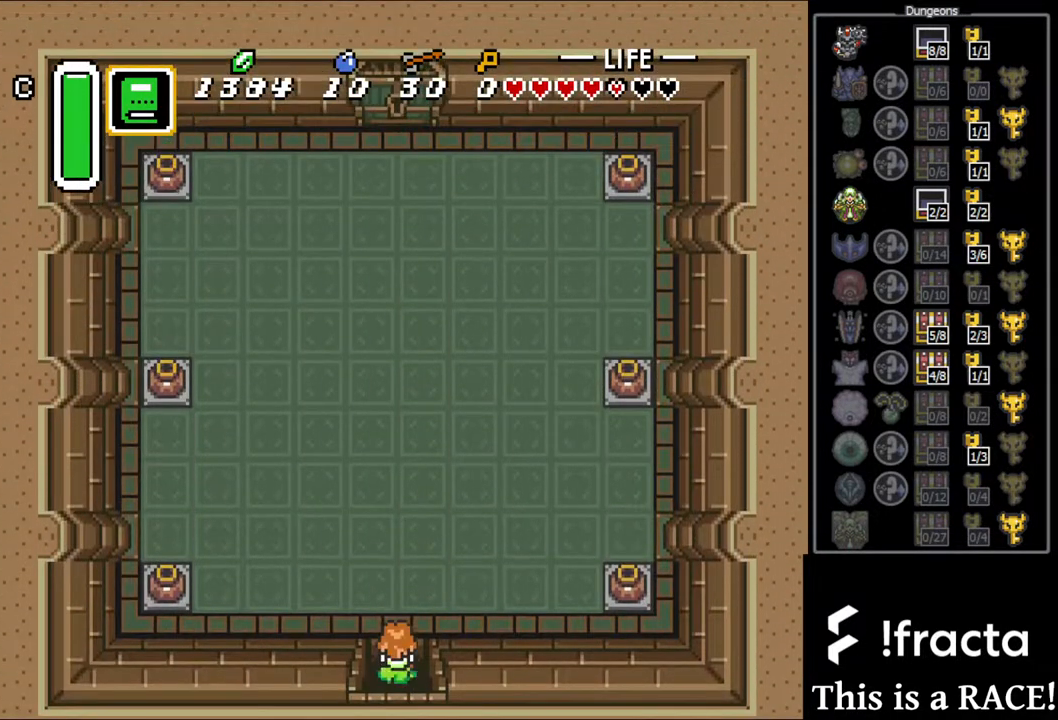
{"buttons": ["DPAD_LEFT"], "events": []}
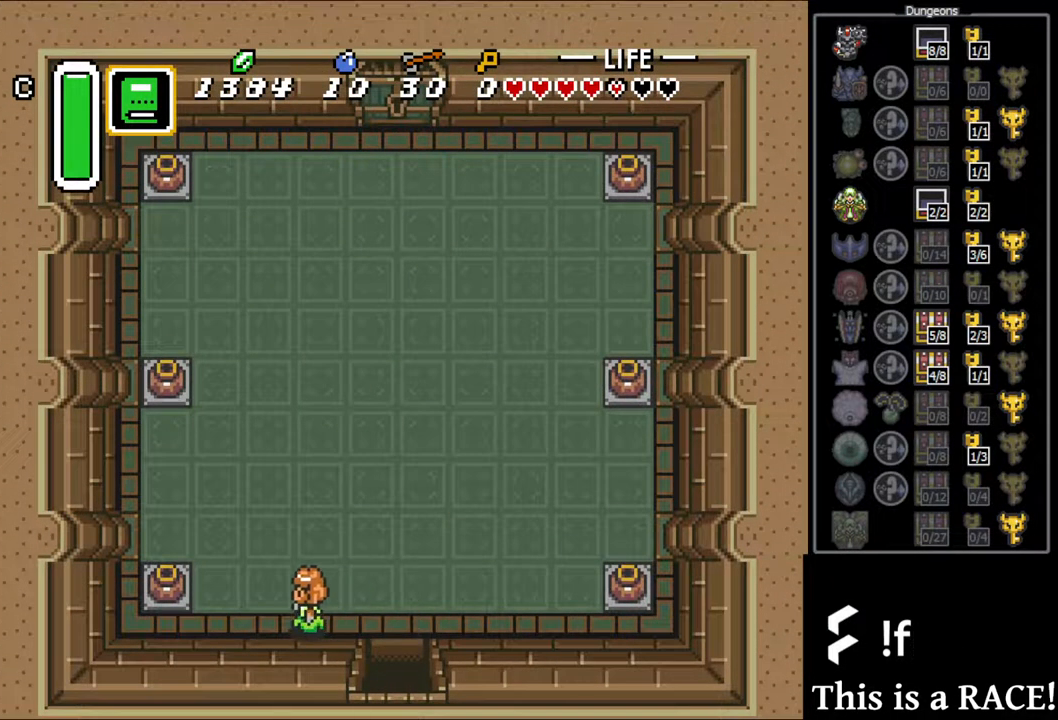
{"buttons": ["A", "DPAD_LEFT"], "events": [[367, "A", "down"], [433, "A", "up"], [500, "A", "down"]]}
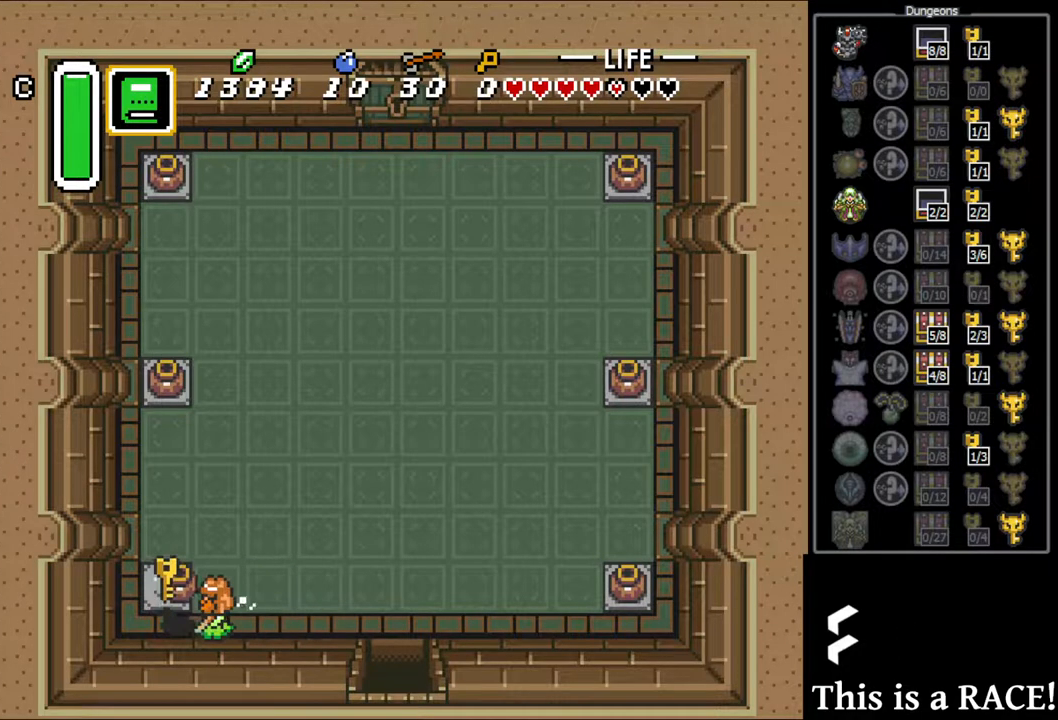
{"buttons": ["DPAD_UP"], "events": [[33, "A", "up"], [333, "A", "down"], [367, "A", "up"], [367, "DPAD_LEFT", "up"], [367, "DPAD_UP", "down"]]}
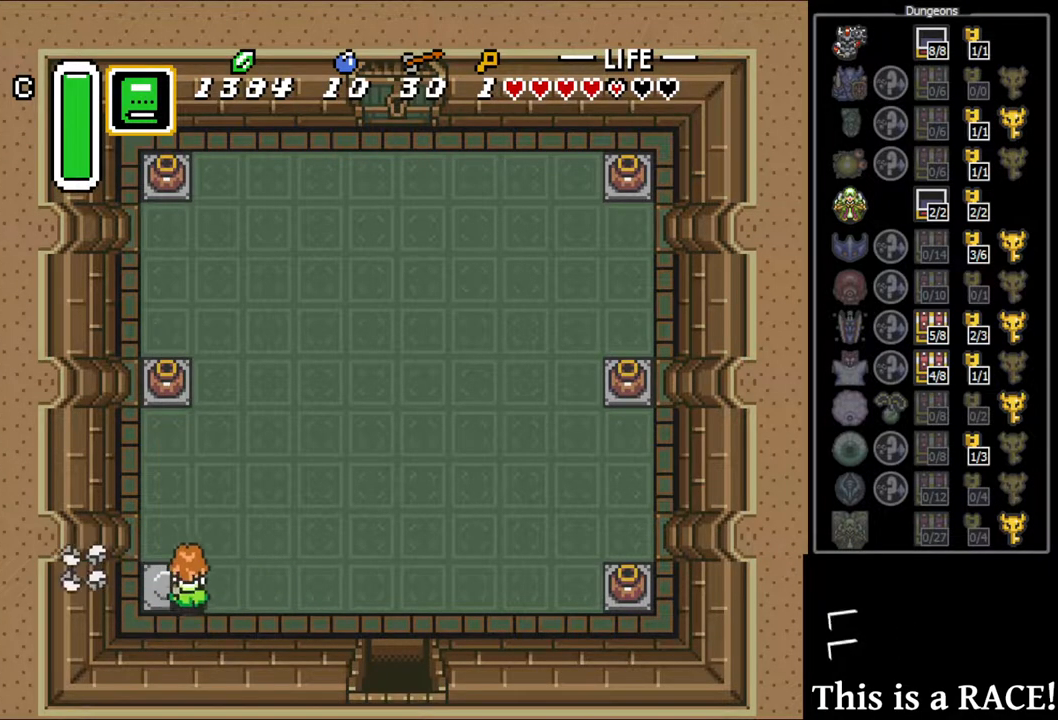
{"buttons": ["DPAD_UP"], "events": []}
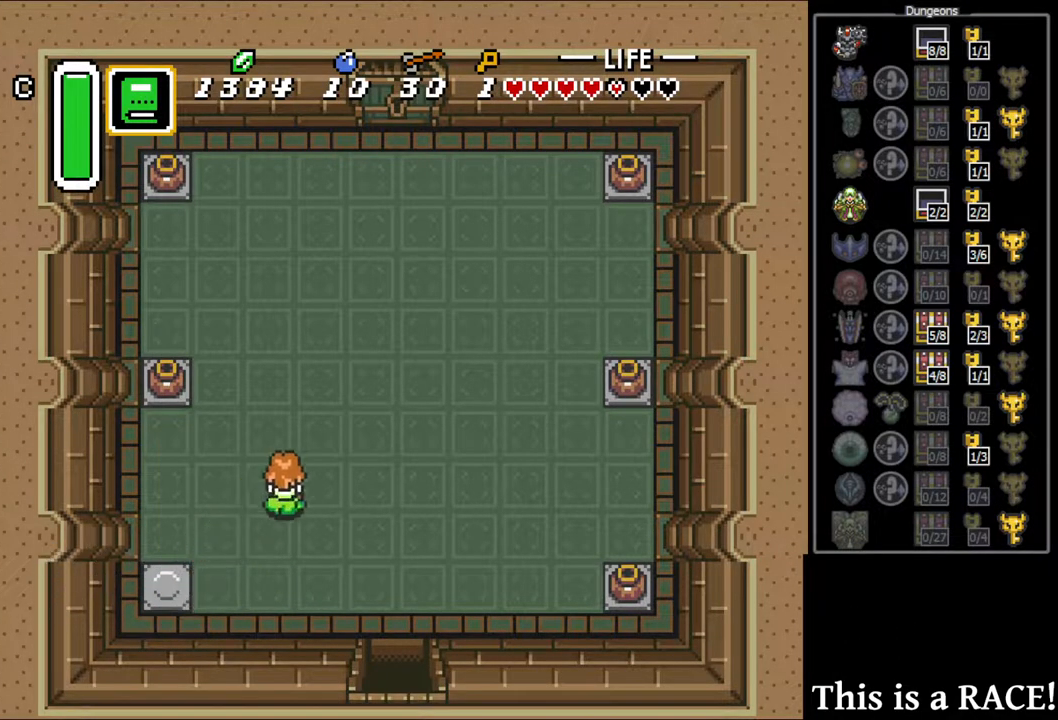
{"buttons": ["DPAD_UP"], "events": []}
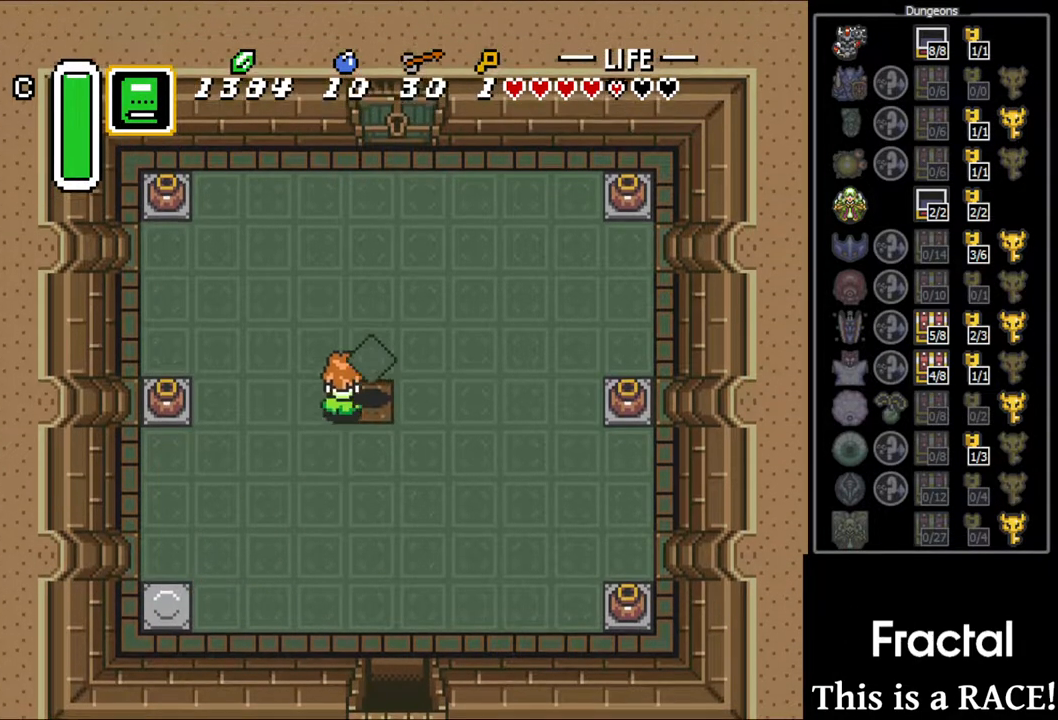
{"buttons": ["DPAD_UP"], "events": []}
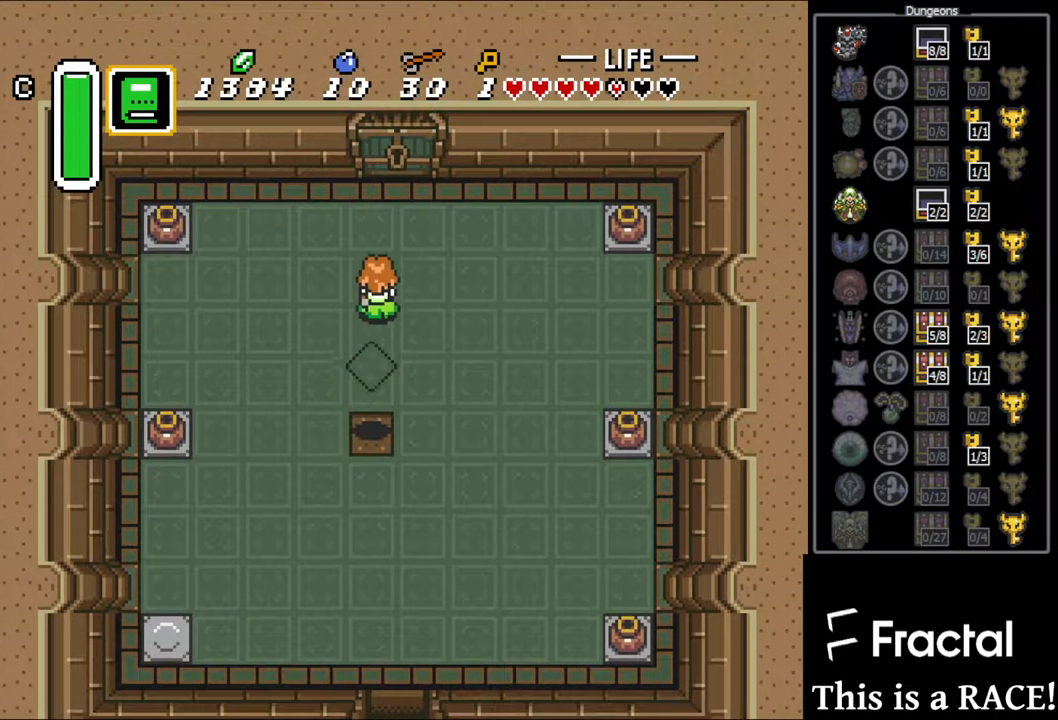
{"buttons": ["DPAD_UP"], "events": []}
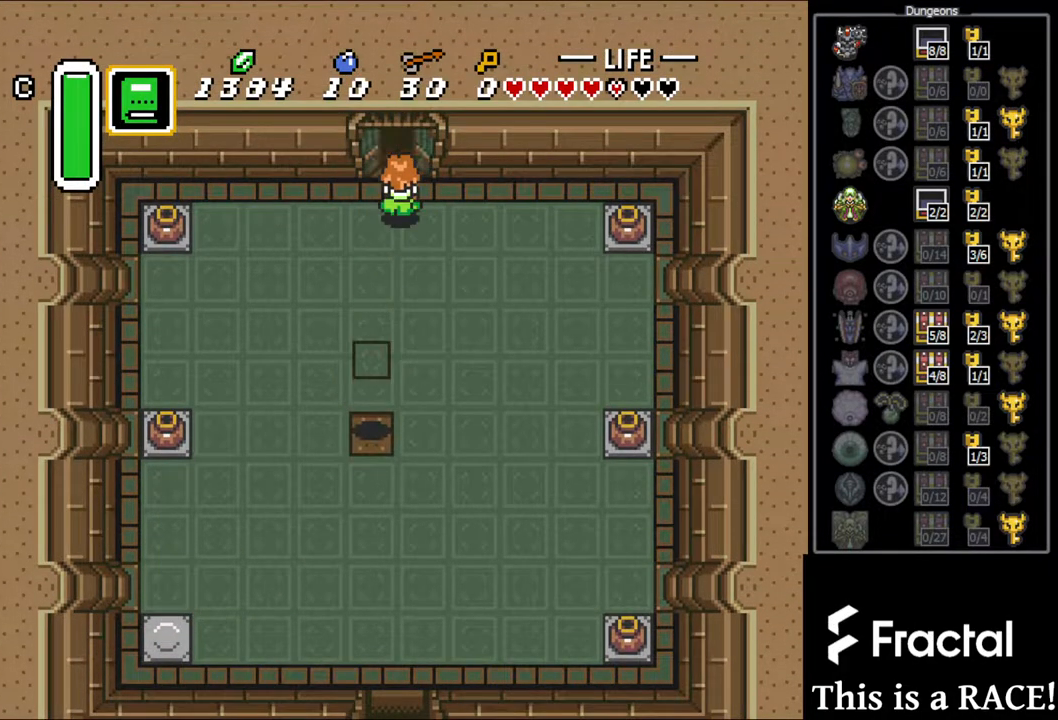
{"buttons": ["DPAD_UP"], "events": []}
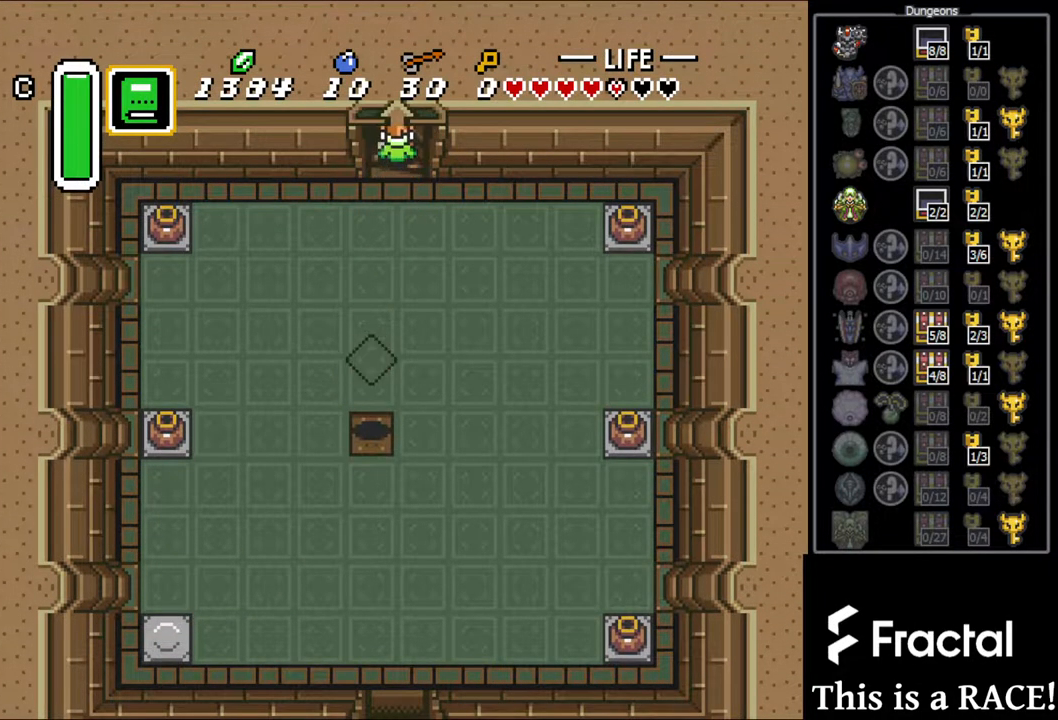
{"buttons": [], "events": [[467, "DPAD_UP", "up"]]}
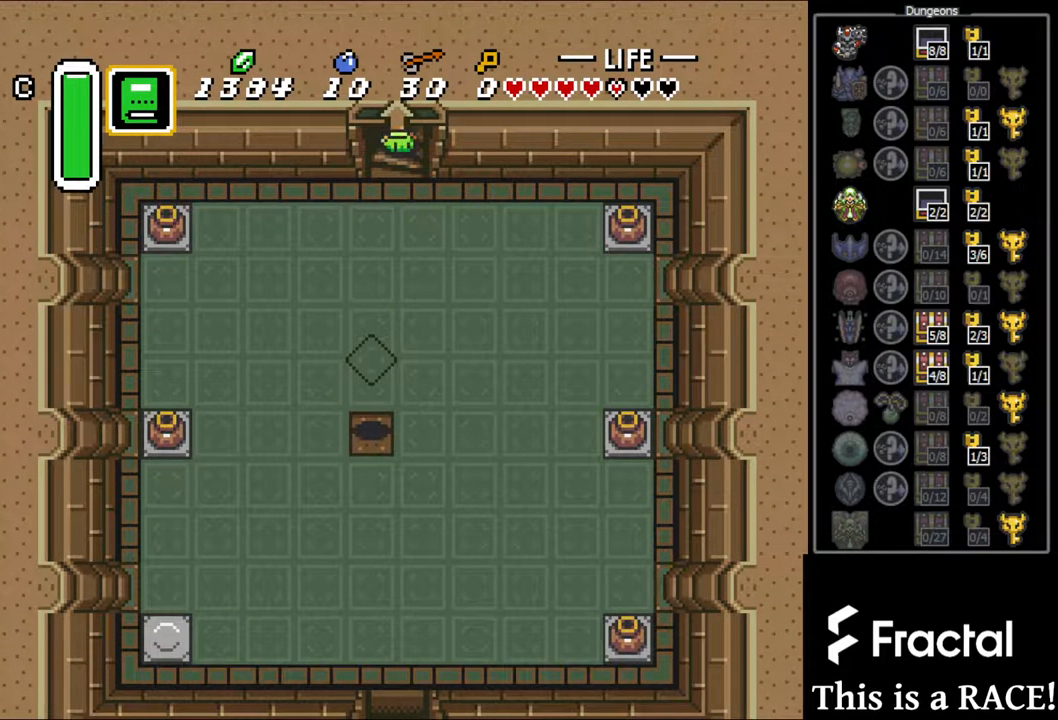
{"buttons": [], "events": []}
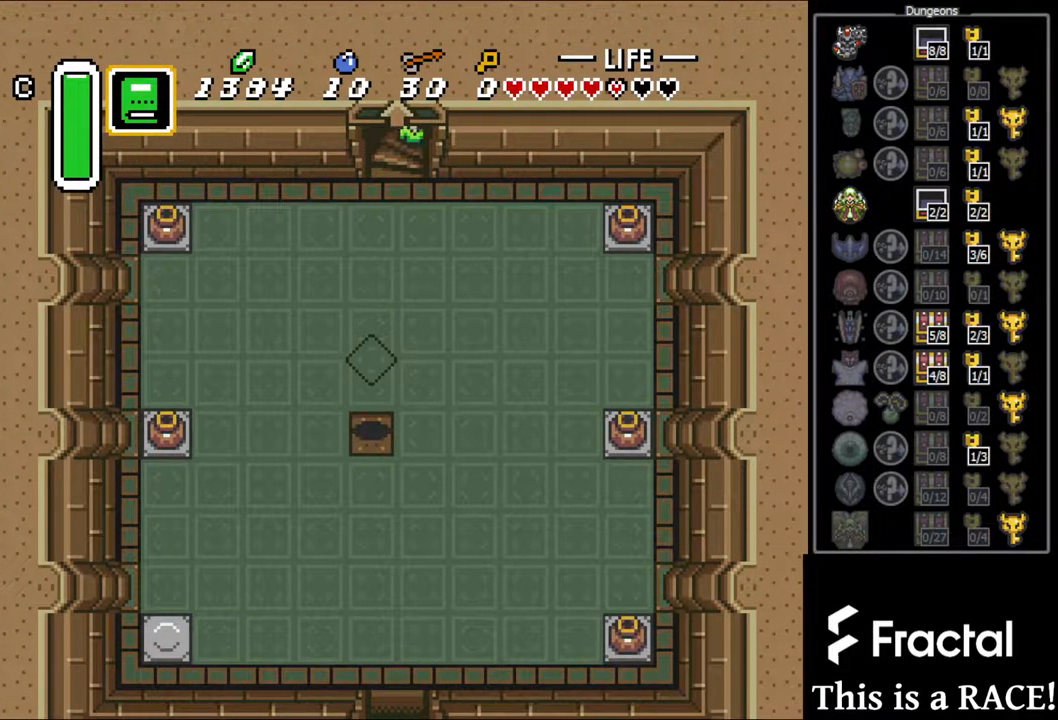
{"buttons": [], "events": []}
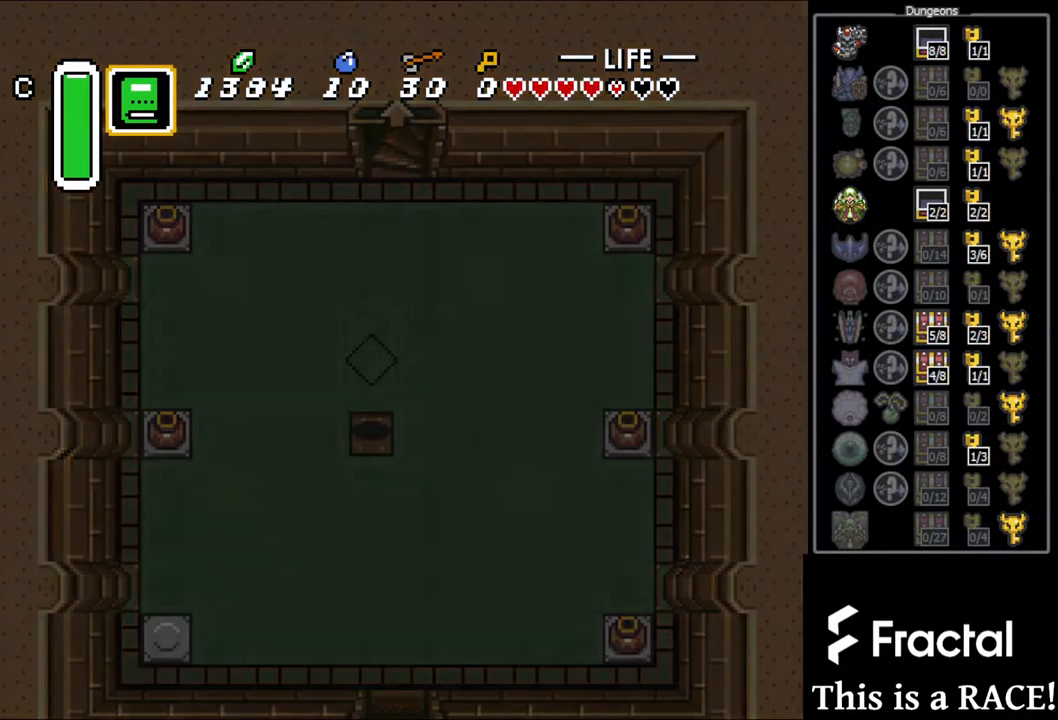
{"buttons": [], "events": []}
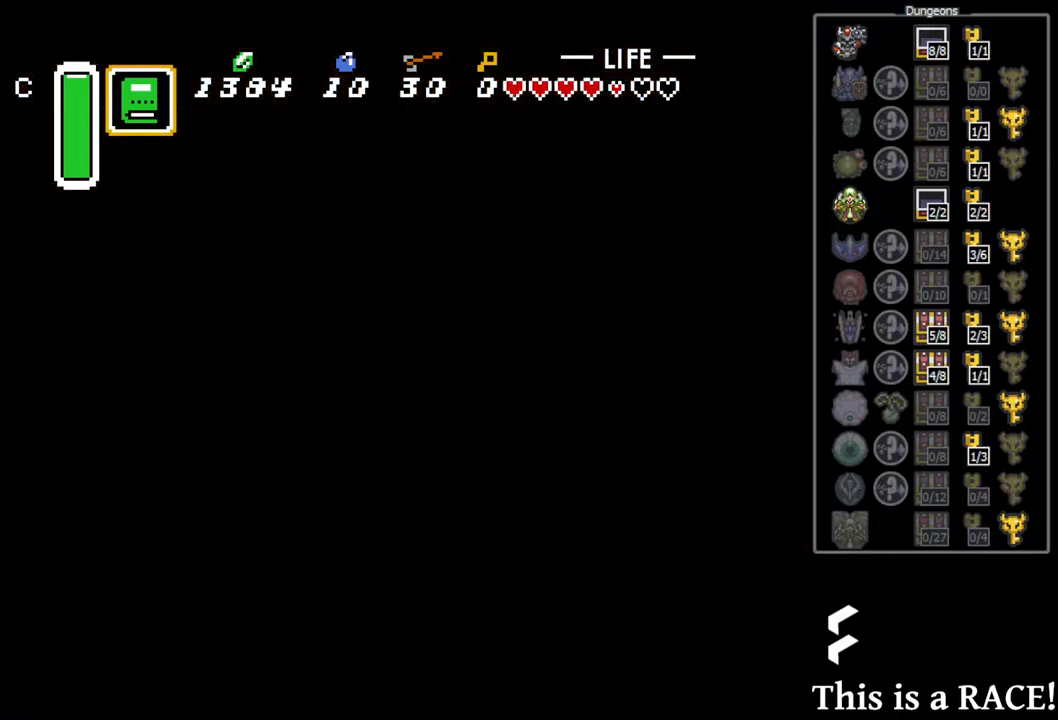
{"buttons": [], "events": []}
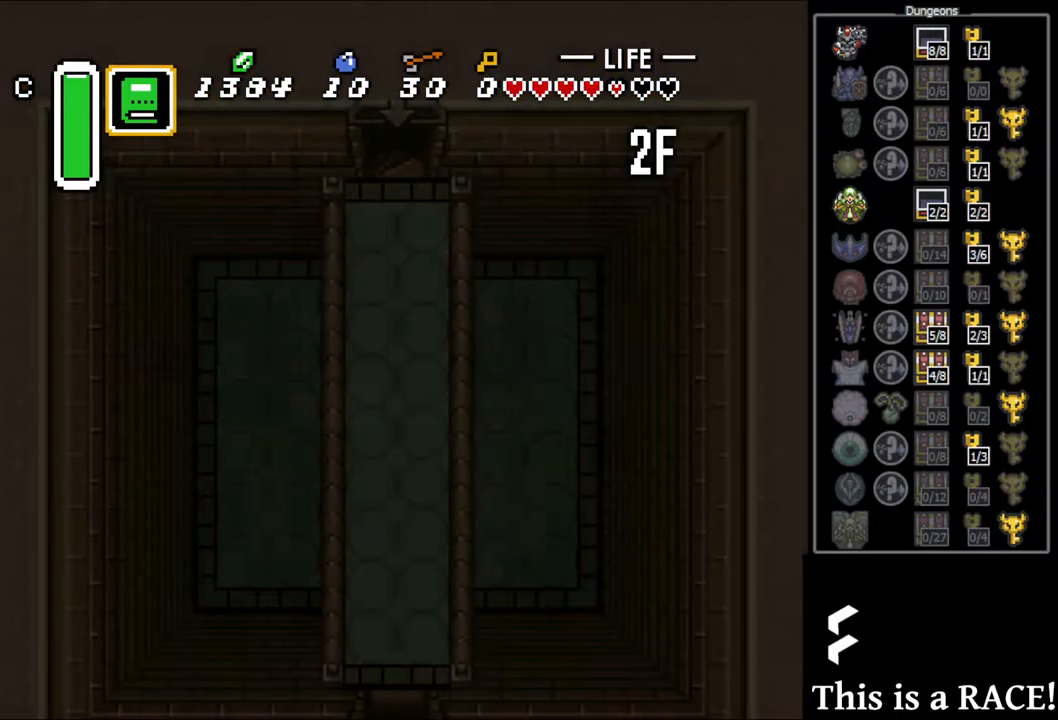
{"buttons": ["DPAD_LEFT"], "events": [[350, "DPAD_LEFT", "down"]]}
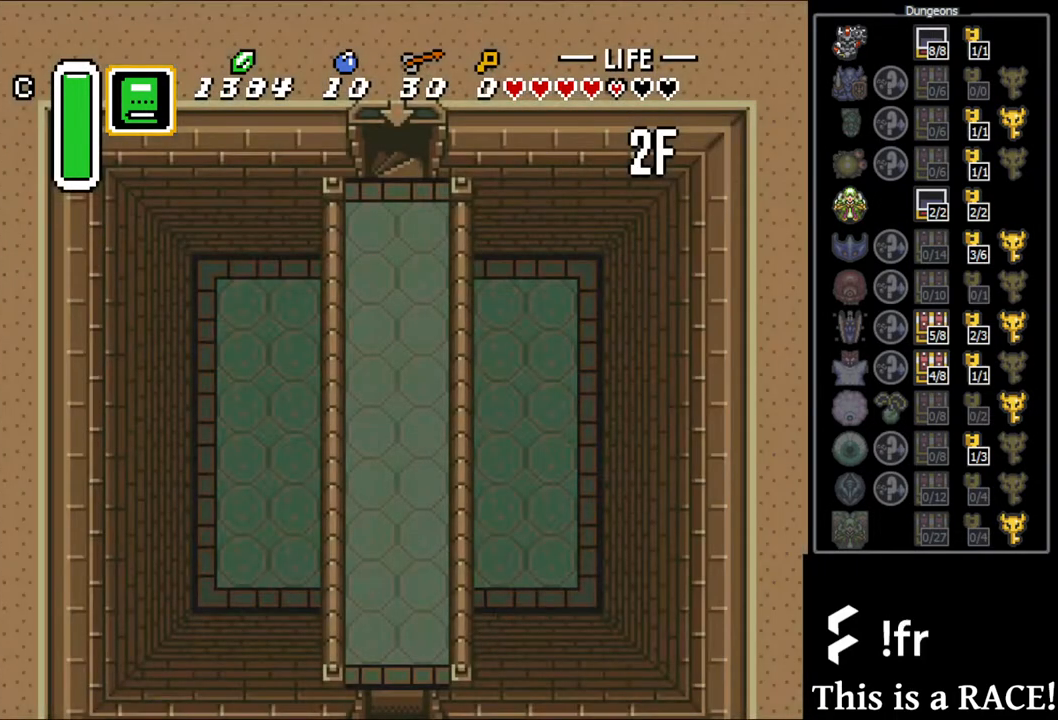
{"buttons": ["DPAD_LEFT"], "events": []}
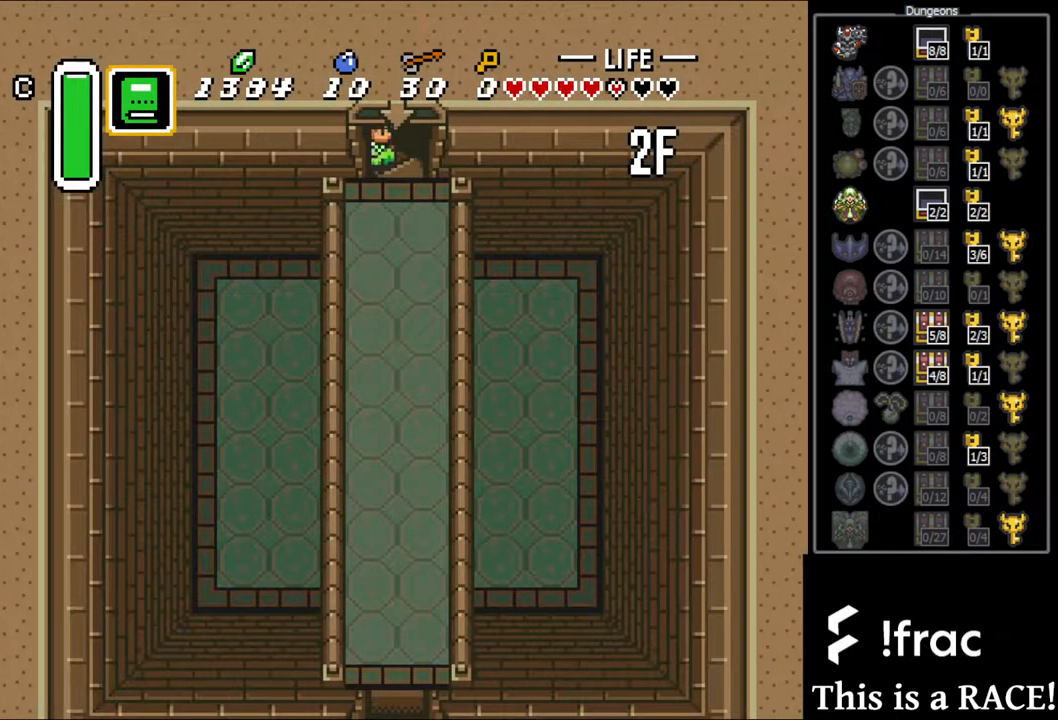
{"buttons": ["DPAD_LEFT"], "events": []}
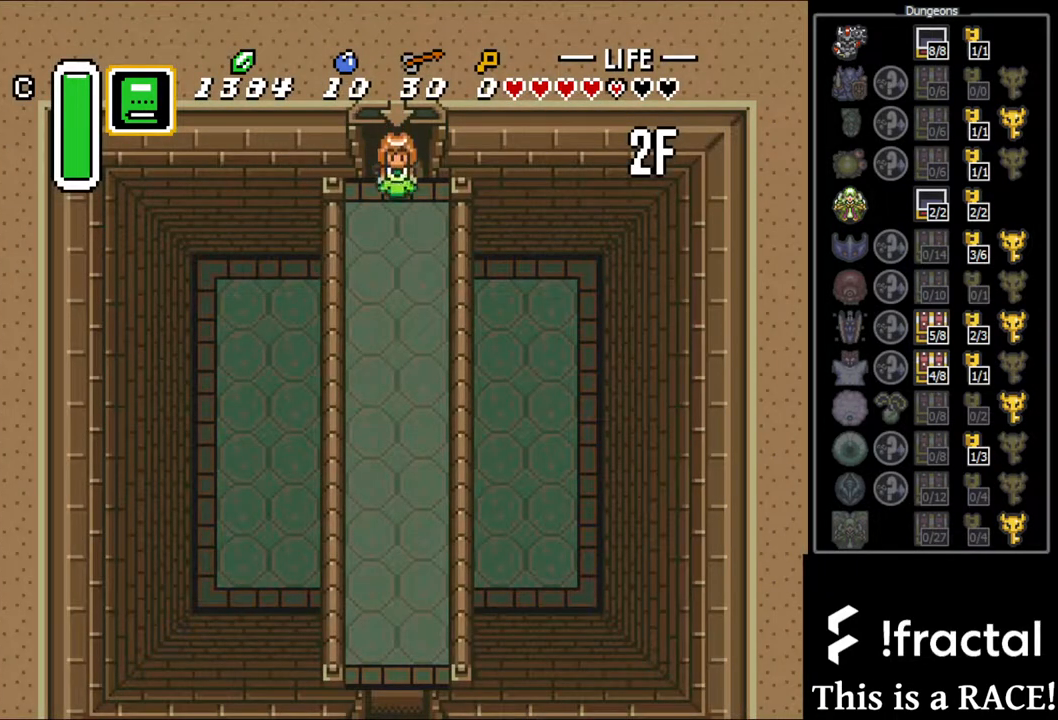
{"buttons": ["DPAD_DOWN"], "events": [[317, "DPAD_DOWN", "down"], [350, "DPAD_LEFT", "up"]]}
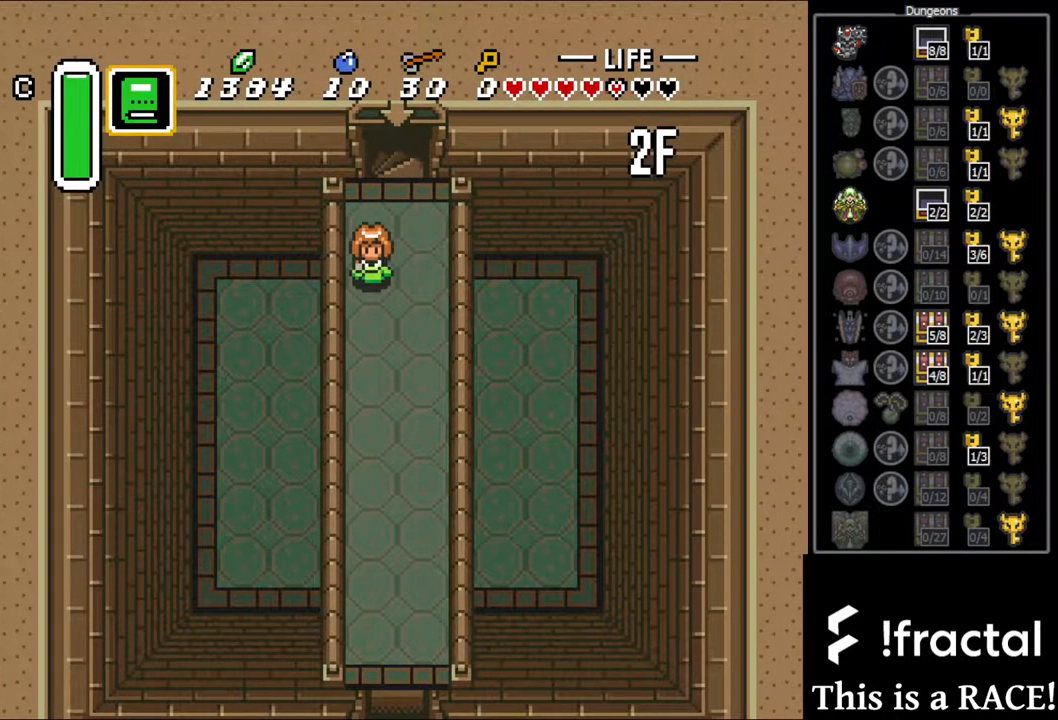
{"buttons": ["DPAD_DOWN"], "events": []}
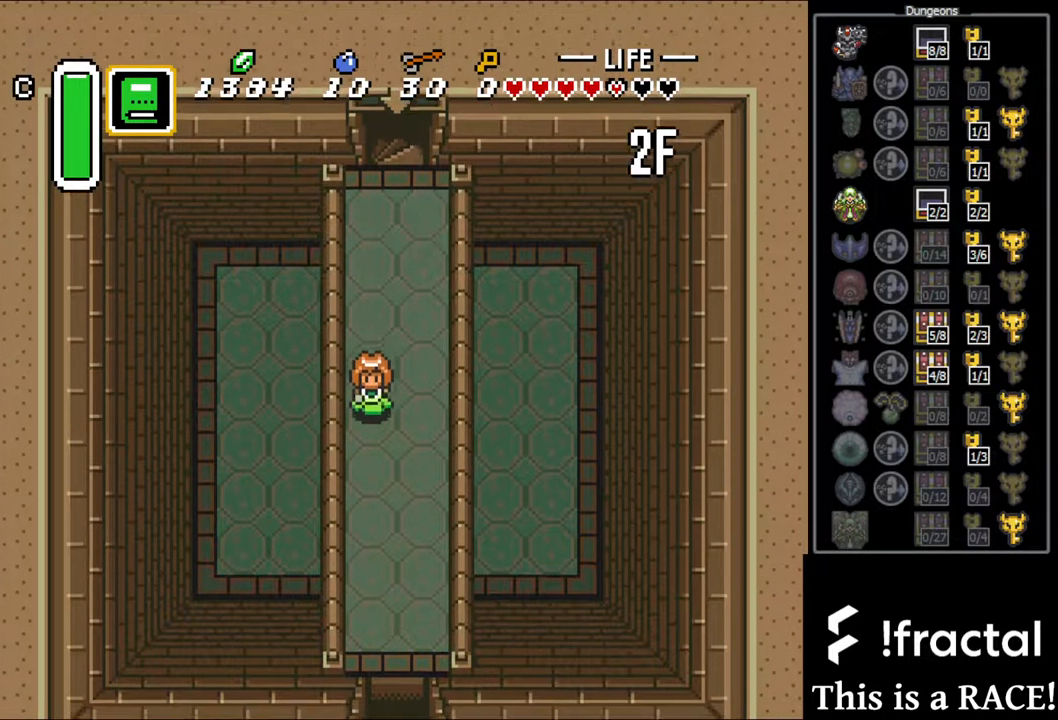
{"buttons": ["DPAD_DOWN"], "events": []}
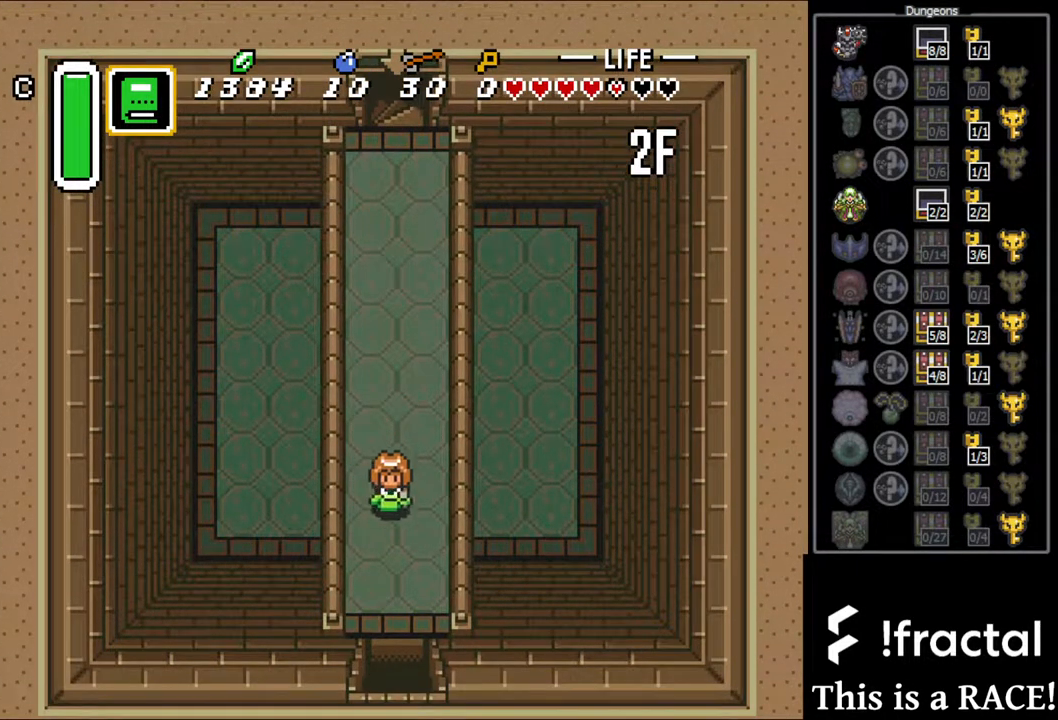
{"buttons": ["DPAD_DOWN"], "events": []}
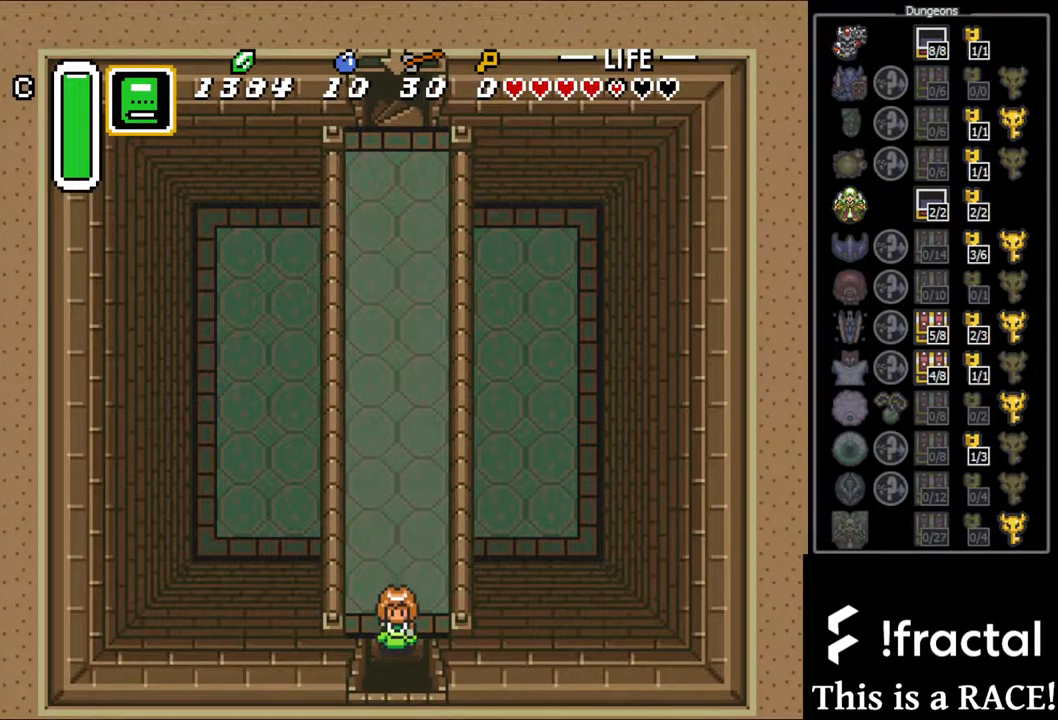
{"buttons": ["DPAD_DOWN"], "events": []}
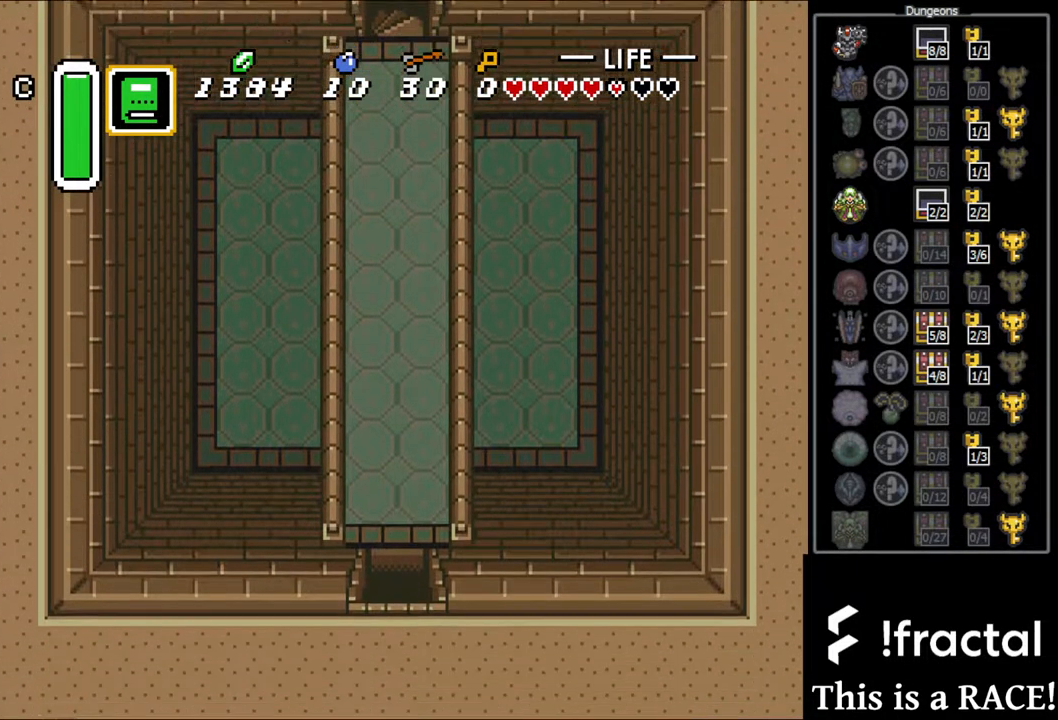
{"buttons": ["DPAD_LEFT"], "events": [[500, "DPAD_DOWN", "up"], [500, "DPAD_LEFT", "down"]]}